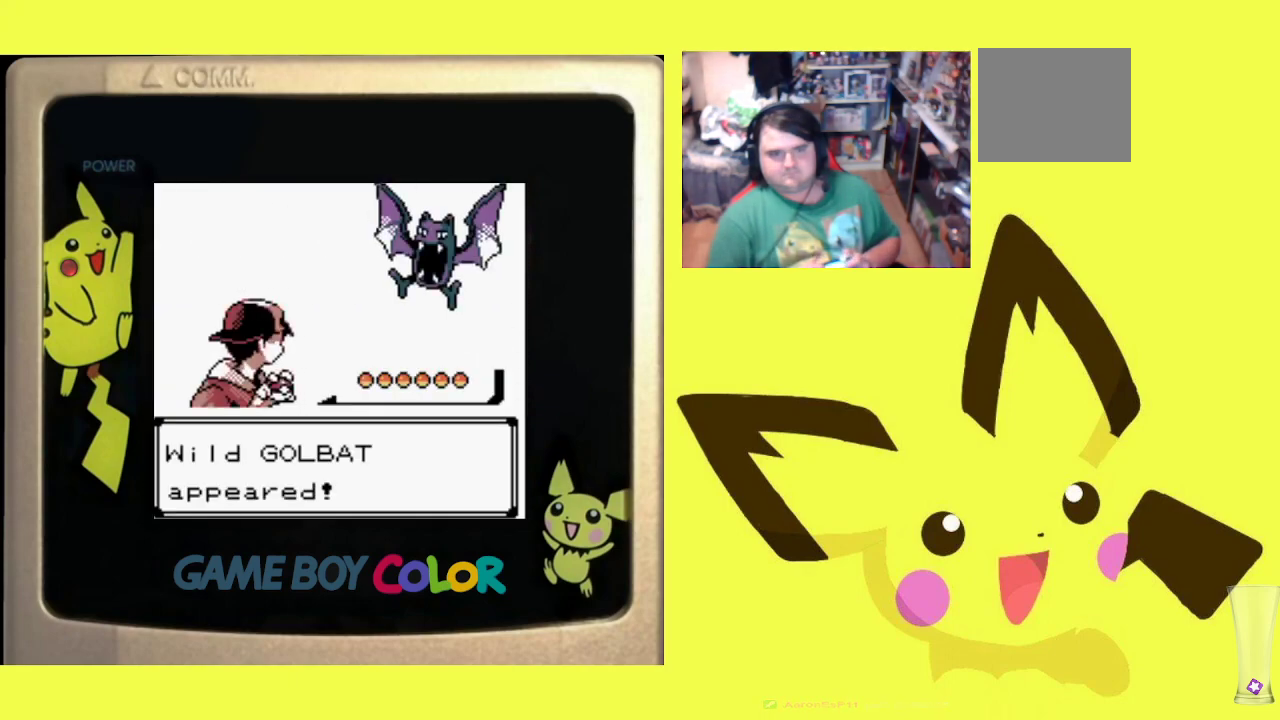
Gameplay with a controller (PlayStation layout); each line is a JSON object with the inputs held at the frame after it. "events" lists button and stick changes between this image and that frame as [ms after this image, input, new state], when the widget could be followed in between. Not read: left_stick right_stick.
{"buttons": ["R1"], "events": [[233, "CROSS", "down"], [367, "CROSS", "up"]]}
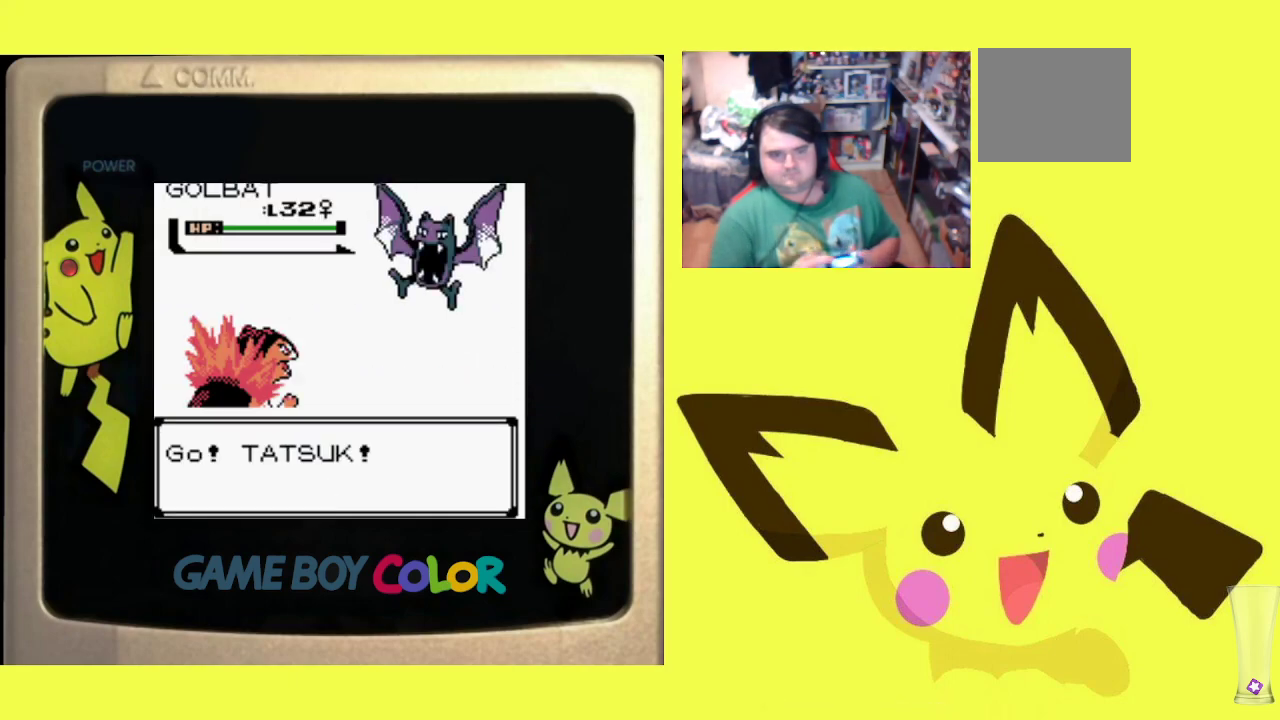
{"buttons": ["R1"], "events": []}
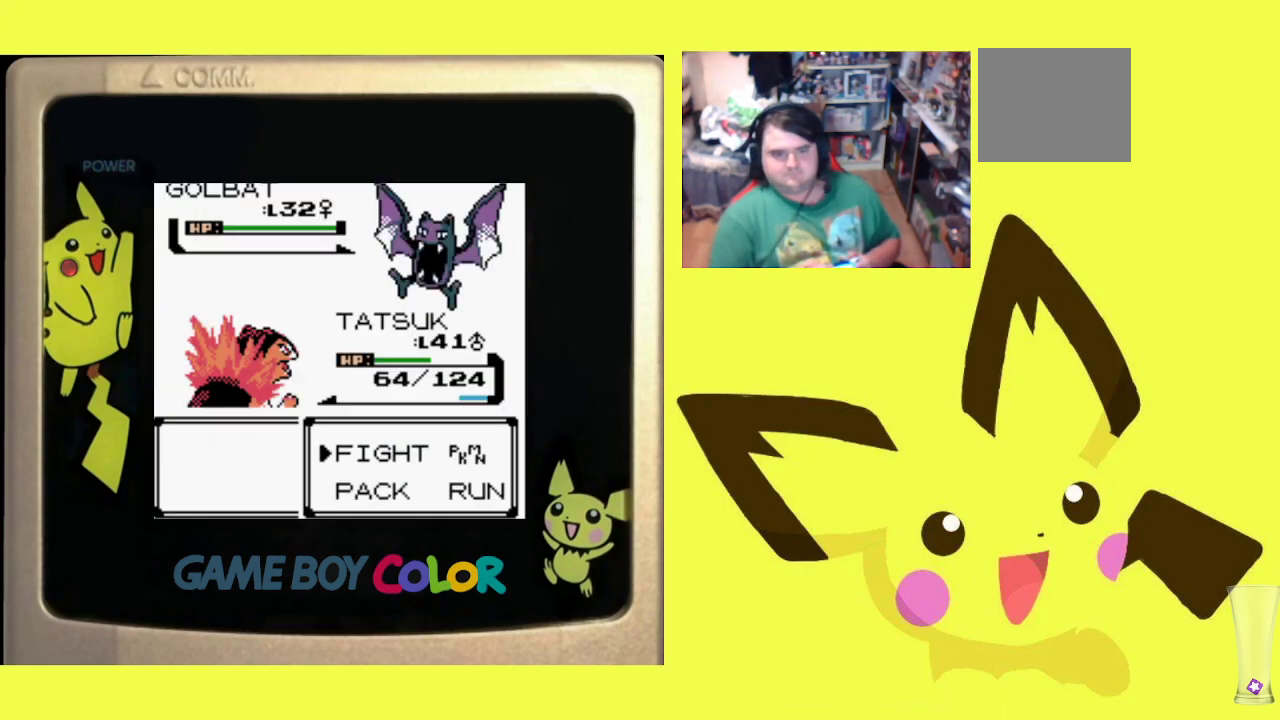
{"buttons": ["R1", "DPAD_DOWN"], "events": [[50, "CIRCLE", "down"], [167, "CIRCLE", "up"], [250, "DPAD_DOWN", "down"], [333, "DPAD_DOWN", "up"], [433, "DPAD_DOWN", "down"]]}
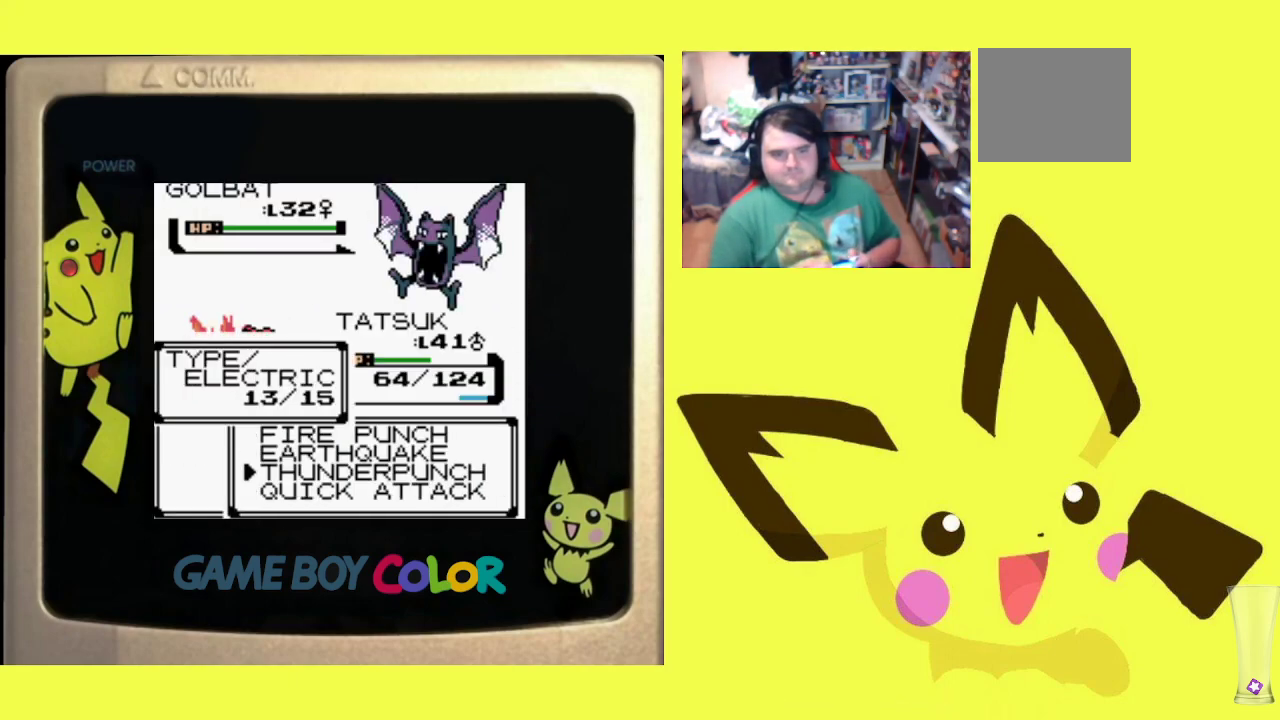
{"buttons": ["R1"], "events": [[33, "DPAD_DOWN", "up"], [67, "CIRCLE", "down"], [200, "CIRCLE", "up"]]}
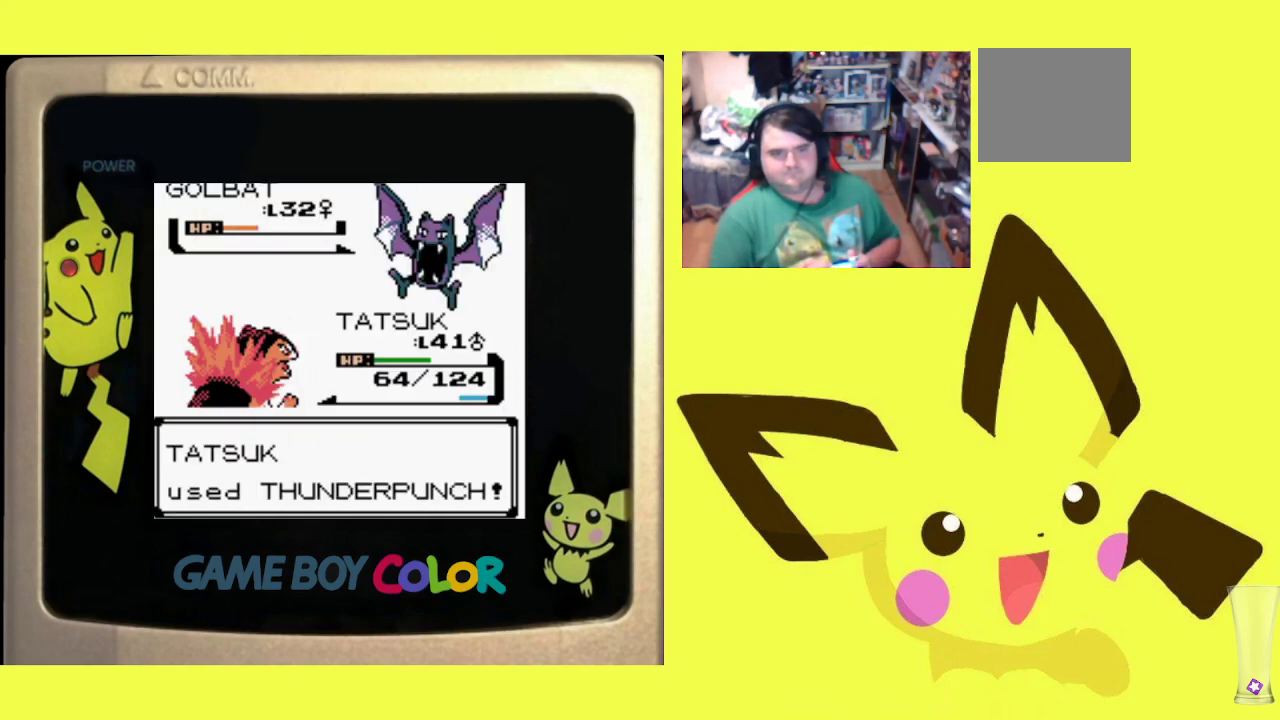
{"buttons": ["R1"], "events": [[333, "CROSS", "down"], [450, "CROSS", "up"]]}
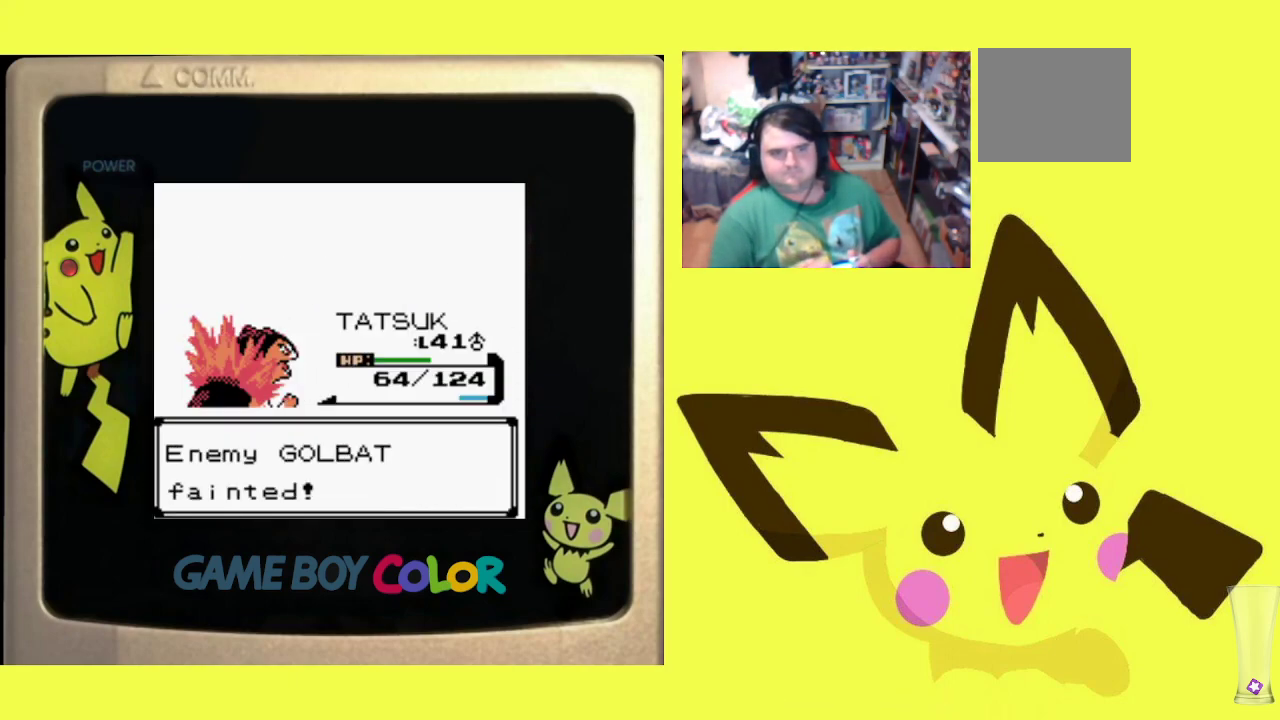
{"buttons": ["R1"], "events": [[17, "CROSS", "down"], [117, "CROSS", "up"], [200, "CROSS", "down"], [300, "CROSS", "up"], [367, "CROSS", "down"], [500, "CROSS", "up"]]}
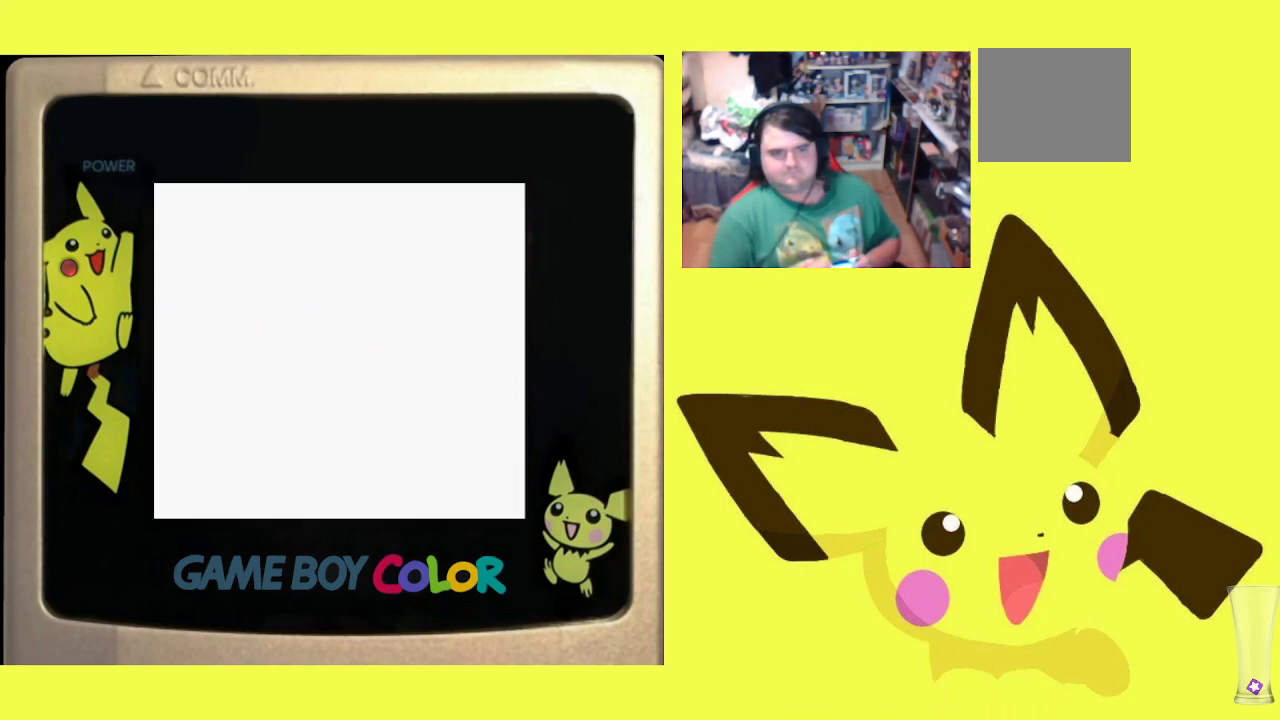
{"buttons": ["R1", "DPAD_LEFT"], "events": [[83, "DPAD_LEFT", "down"], [233, "DPAD_LEFT", "up"], [267, "DPAD_RIGHT", "down"], [417, "DPAD_RIGHT", "up"], [450, "DPAD_LEFT", "down"]]}
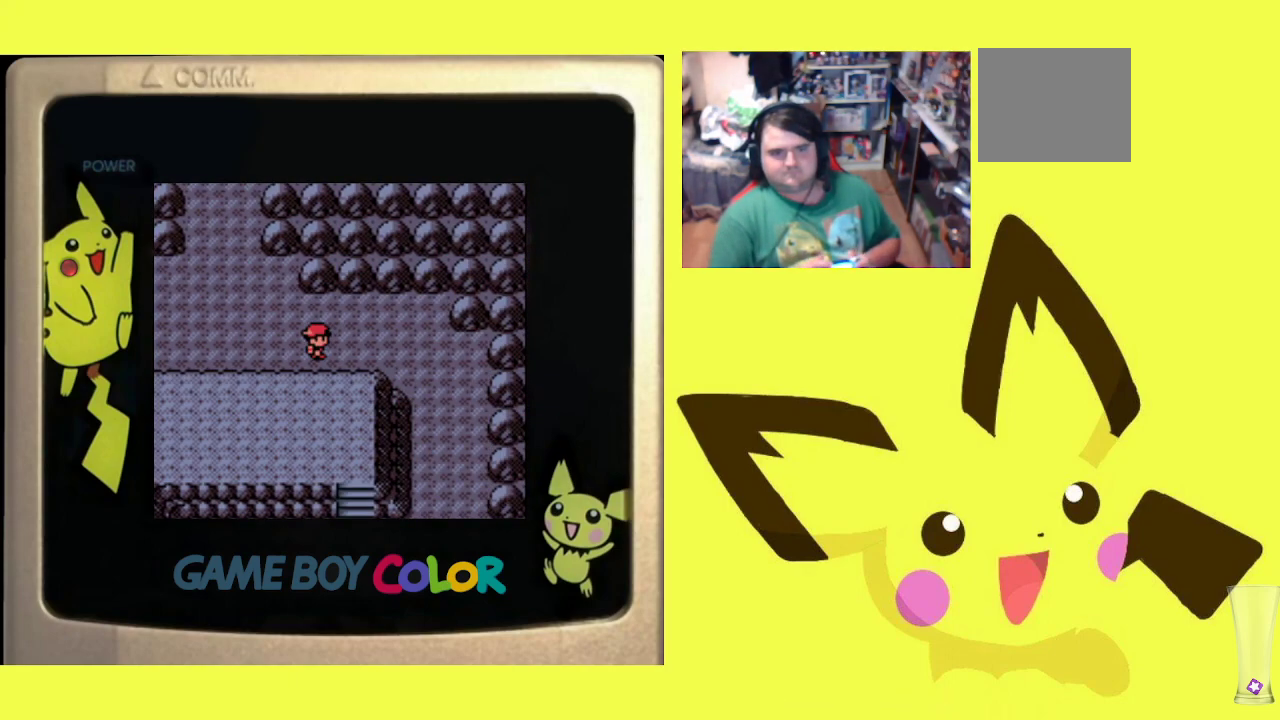
{"buttons": ["R1"], "events": [[100, "DPAD_LEFT", "up"], [133, "DPAD_RIGHT", "down"], [283, "DPAD_RIGHT", "up"]]}
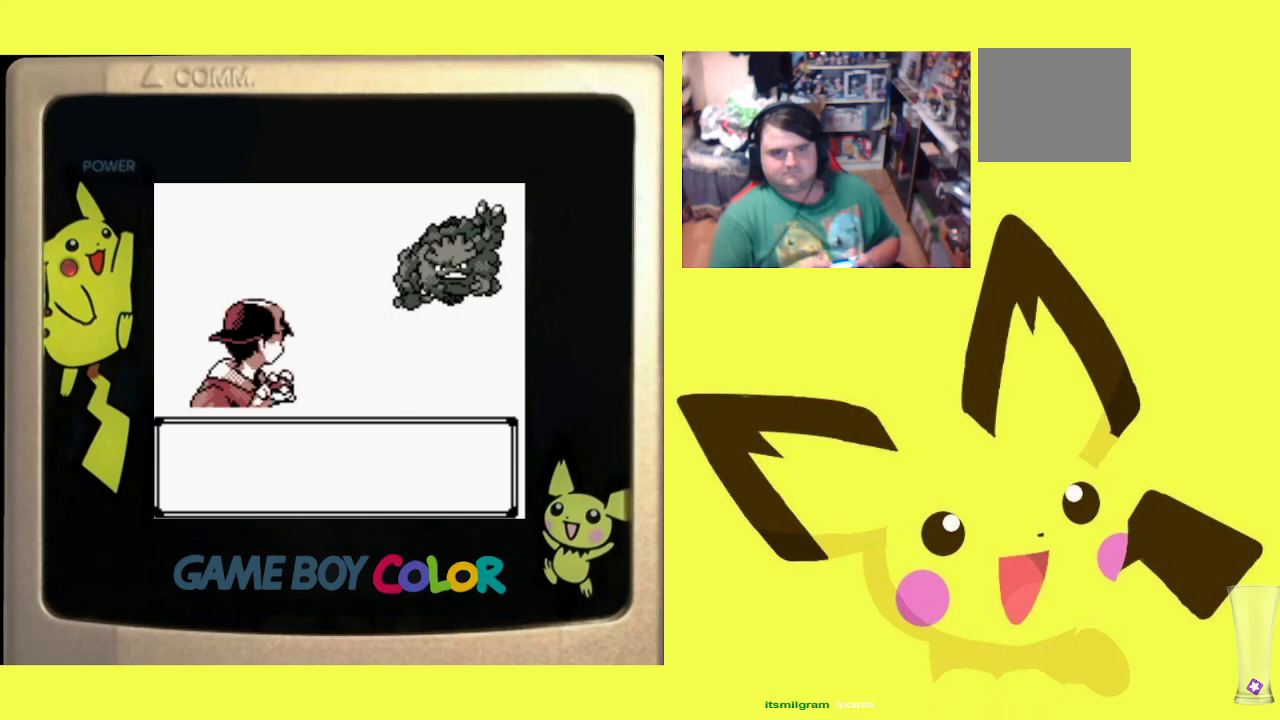
{"buttons": ["R1"], "events": [[317, "CROSS", "down"], [450, "CROSS", "up"]]}
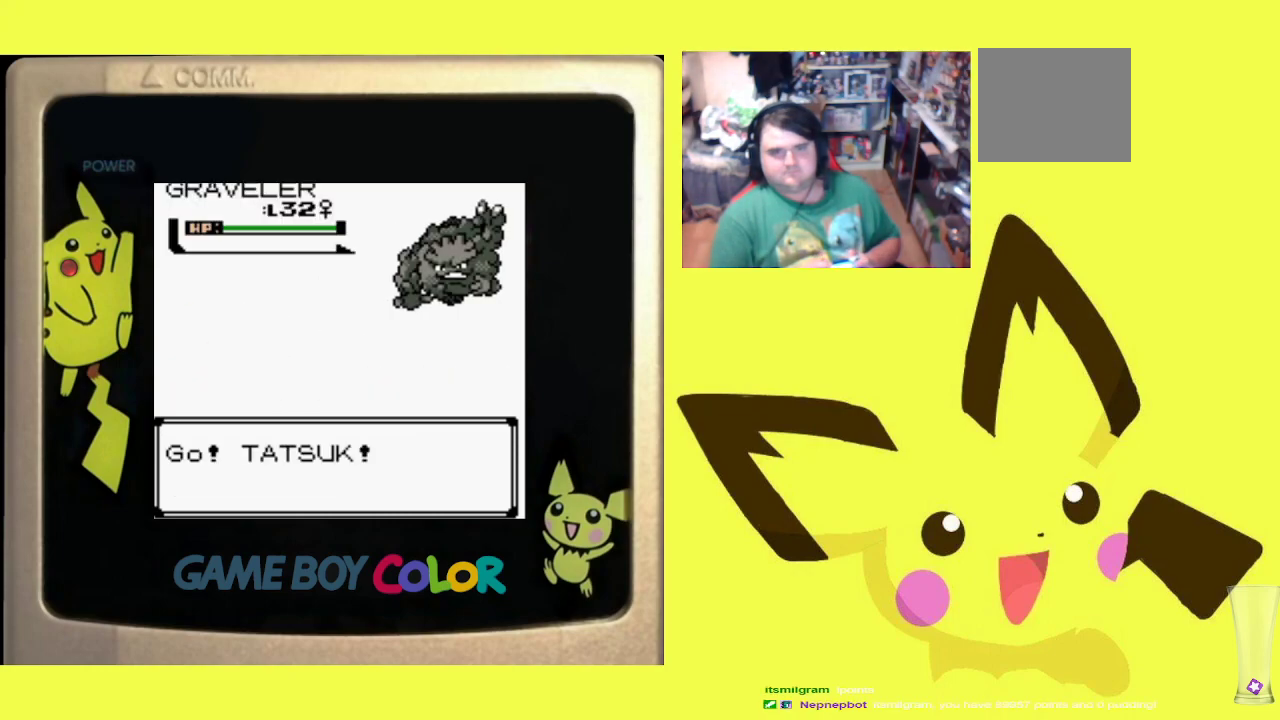
{"buttons": ["R1"], "events": []}
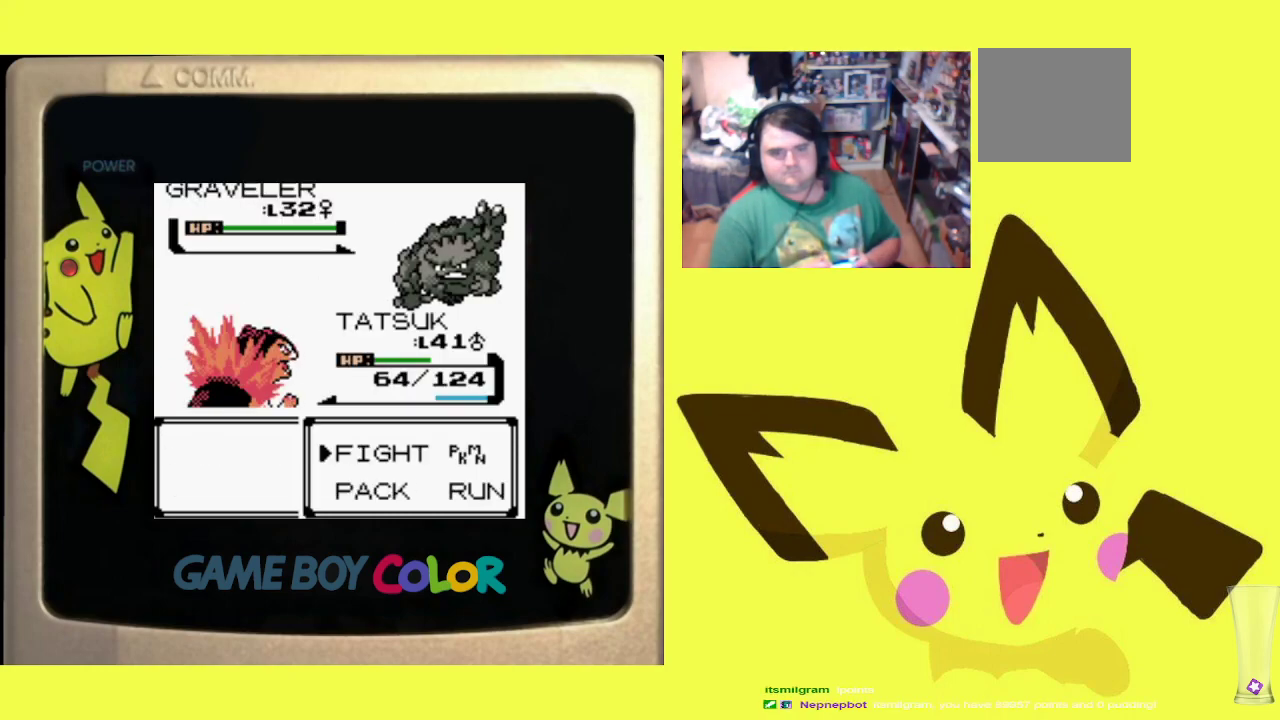
{"buttons": ["R1"], "events": [[83, "DPAD_DOWN", "down"], [183, "DPAD_DOWN", "up"], [250, "DPAD_RIGHT", "down"], [350, "DPAD_RIGHT", "up"], [367, "CIRCLE", "down"], [467, "CIRCLE", "up"]]}
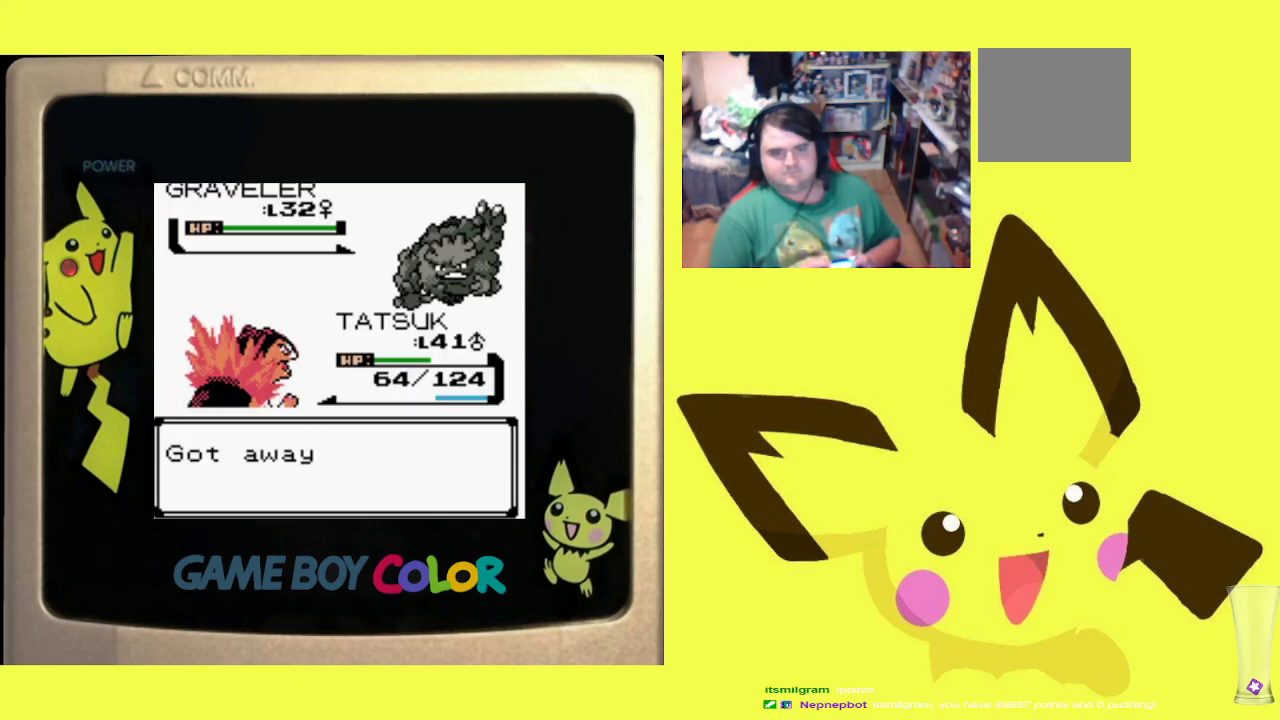
{"buttons": ["R1", "DPAD_RIGHT"], "events": [[67, "CROSS", "down"], [167, "CROSS", "up"], [233, "CROSS", "down"], [317, "DPAD_LEFT", "down"], [350, "CROSS", "up"], [483, "DPAD_DOWN", "down"], [483, "DPAD_LEFT", "up"], [500, "DPAD_DOWN", "up"], [500, "DPAD_RIGHT", "down"]]}
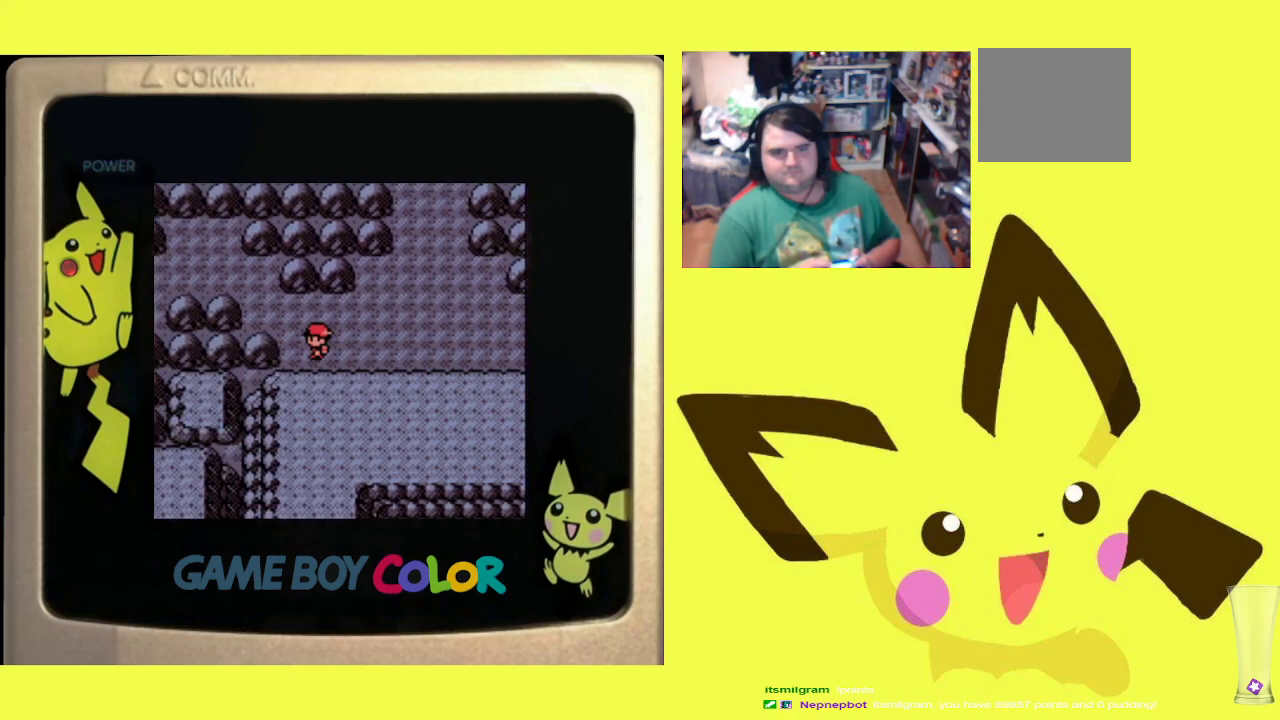
{"buttons": ["R1", "DPAD_DOWN"], "events": [[150, "DPAD_RIGHT", "up"], [200, "DPAD_LEFT", "down"], [333, "DPAD_LEFT", "up"], [367, "DPAD_RIGHT", "down"], [483, "DPAD_DOWN", "down"], [500, "DPAD_RIGHT", "up"]]}
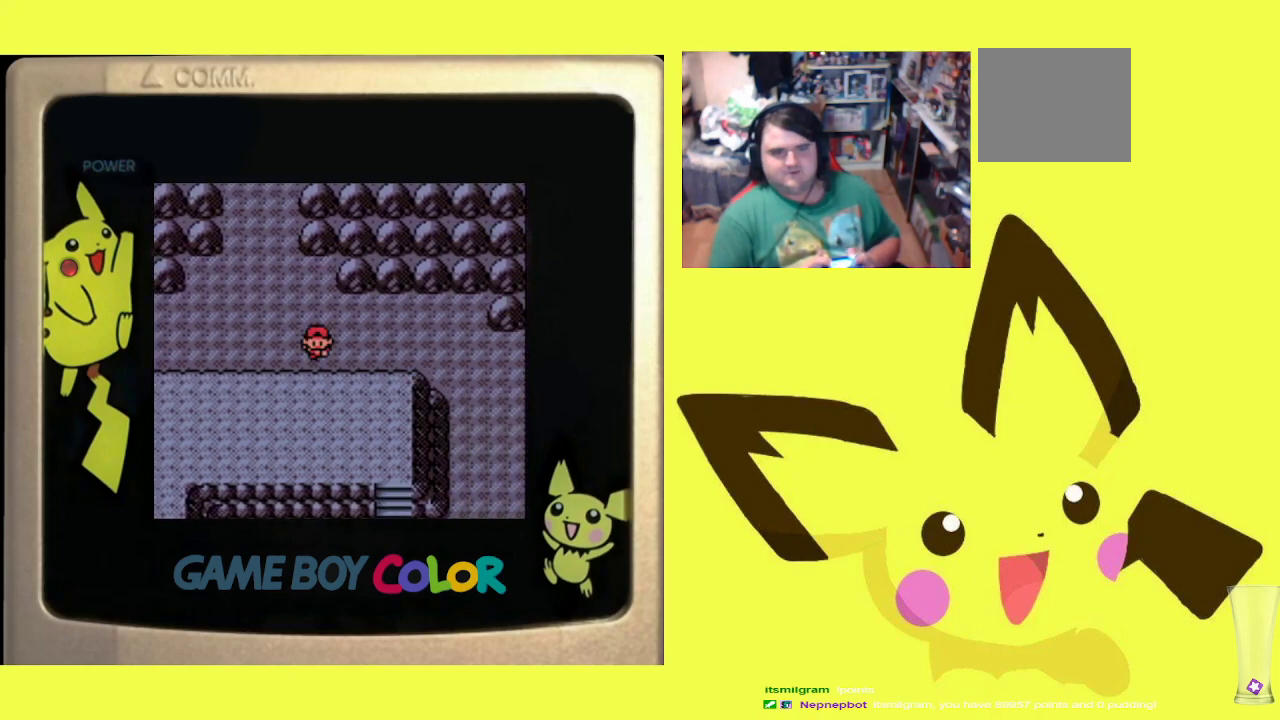
{"buttons": ["R1", "DPAD_LEFT"], "events": [[17, "DPAD_DOWN", "up"], [50, "DPAD_LEFT", "down"], [167, "DPAD_LEFT", "up"], [217, "DPAD_RIGHT", "down"], [367, "DPAD_RIGHT", "up"], [400, "DPAD_LEFT", "down"]]}
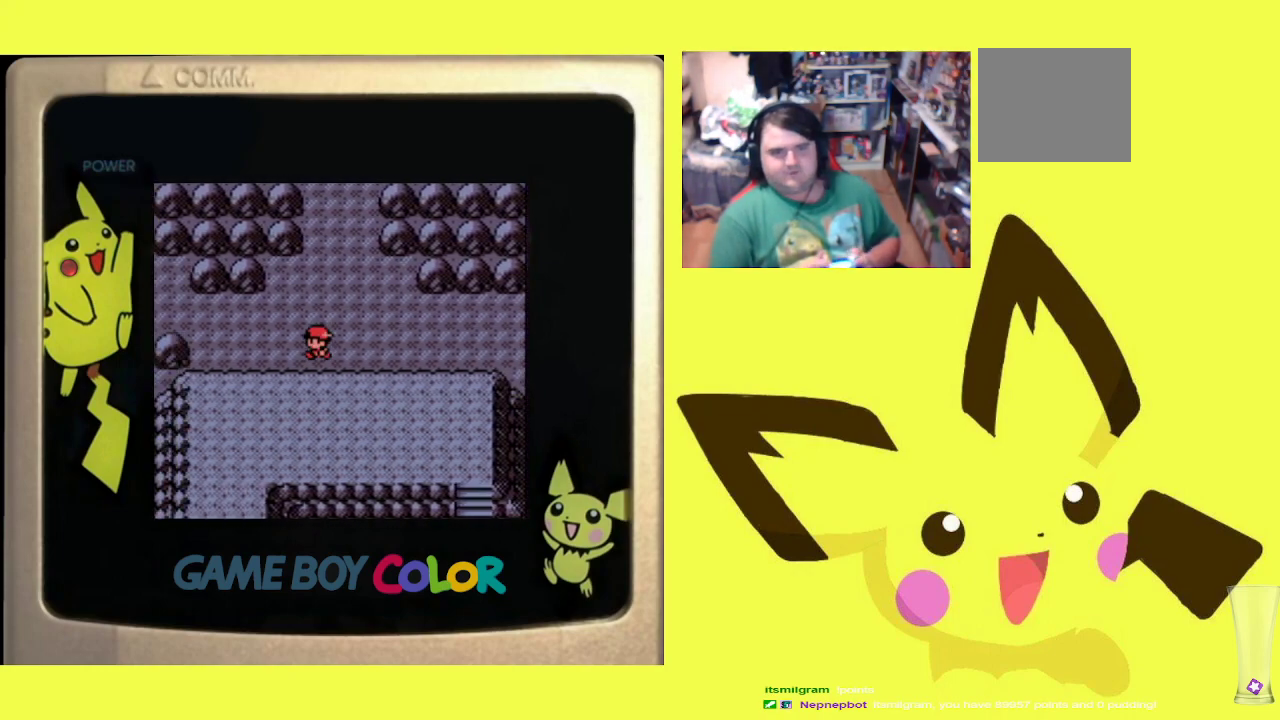
{"buttons": ["R1", "DPAD_RIGHT"], "events": [[17, "DPAD_LEFT", "up"], [50, "DPAD_RIGHT", "down"], [200, "DPAD_RIGHT", "up"], [233, "DPAD_LEFT", "down"], [367, "DPAD_LEFT", "up"], [367, "DPAD_UP", "down"], [400, "DPAD_UP", "up"], [417, "DPAD_RIGHT", "down"]]}
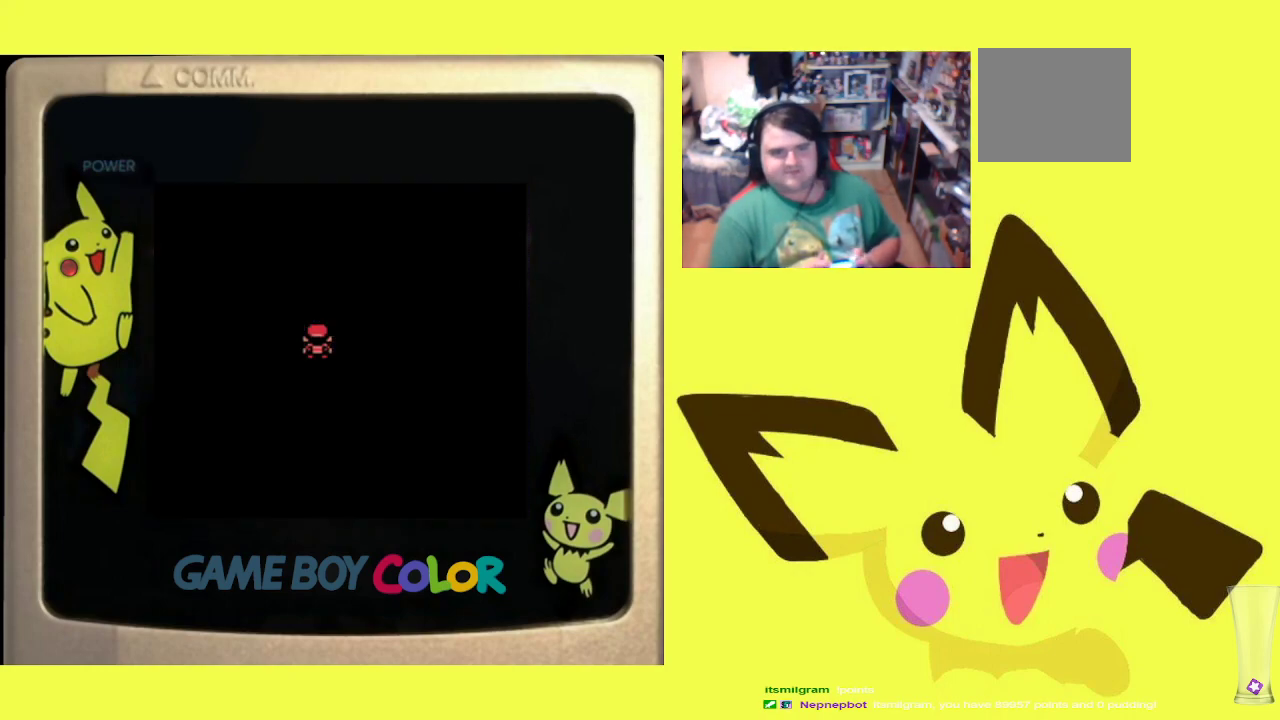
{"buttons": ["R1"], "events": [[50, "DPAD_RIGHT", "up"], [100, "DPAD_LEFT", "down"], [233, "DPAD_LEFT", "up"]]}
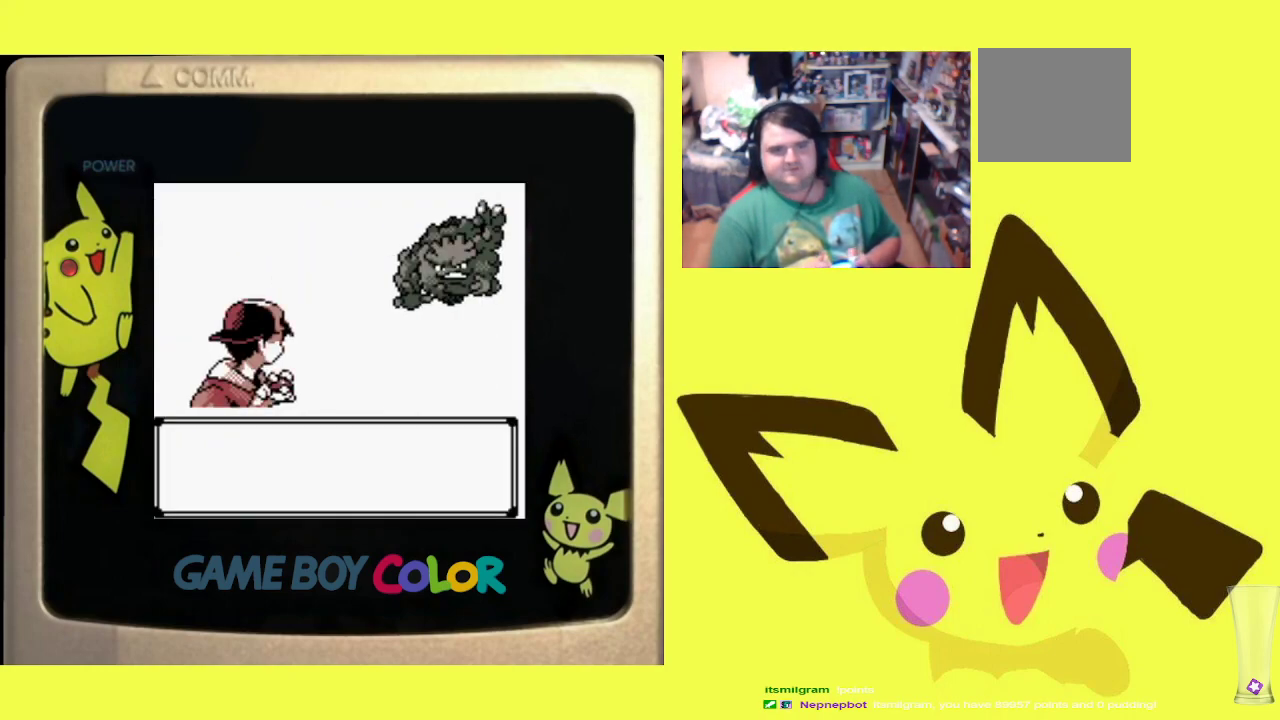
{"buttons": ["CROSS", "R1"], "events": [[267, "CROSS", "down"], [383, "CROSS", "up"], [450, "CROSS", "down"]]}
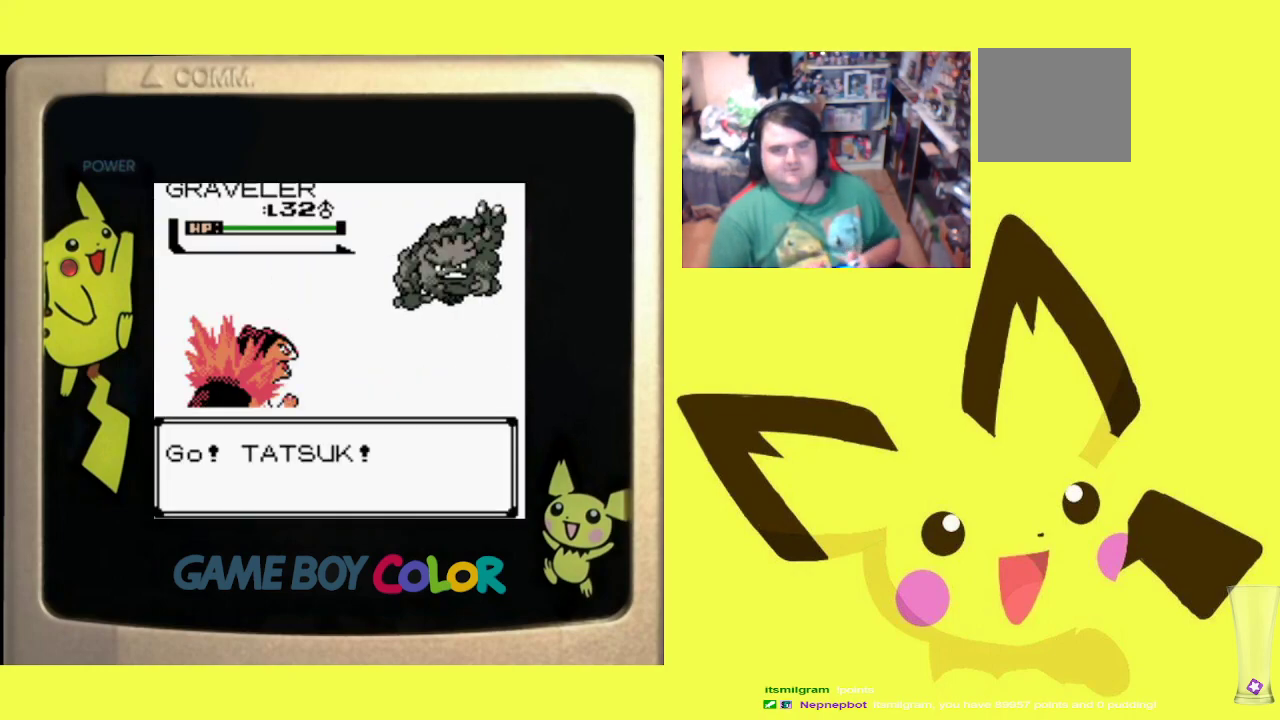
{"buttons": ["R1"], "events": [[50, "CROSS", "up"]]}
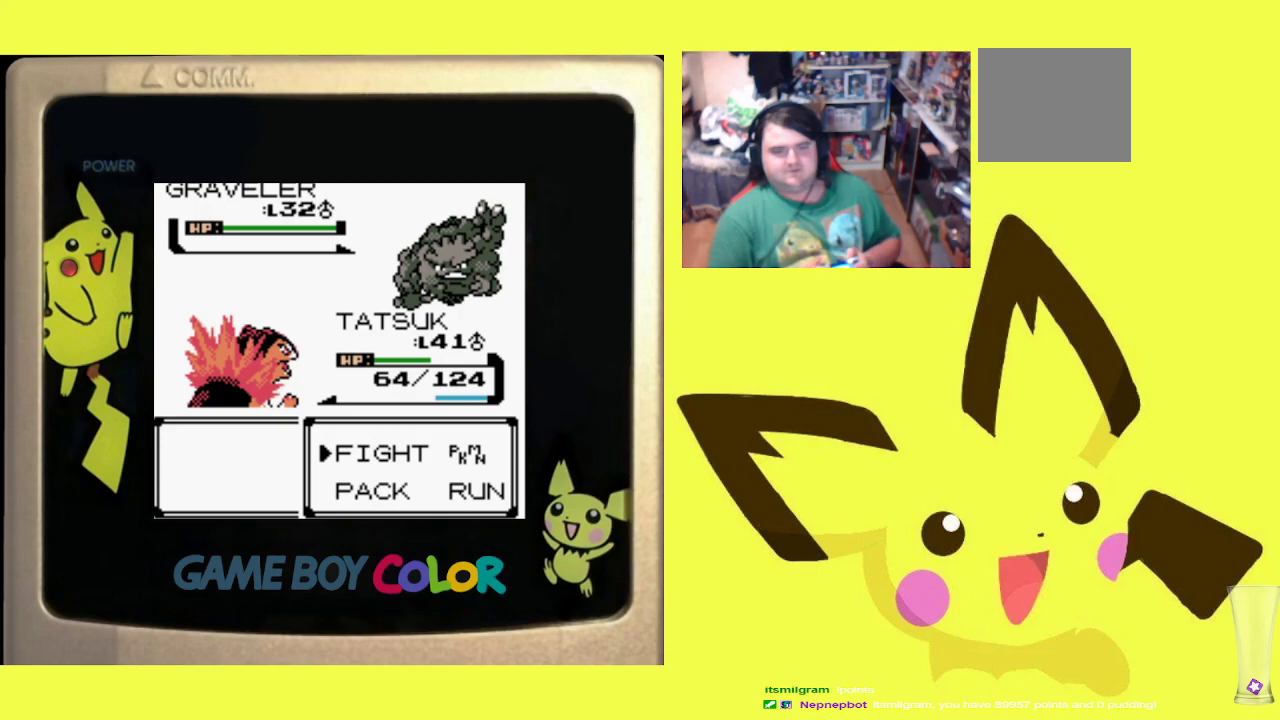
{"buttons": ["R1", "DPAD_RIGHT"], "events": [[467, "DPAD_RIGHT", "down"]]}
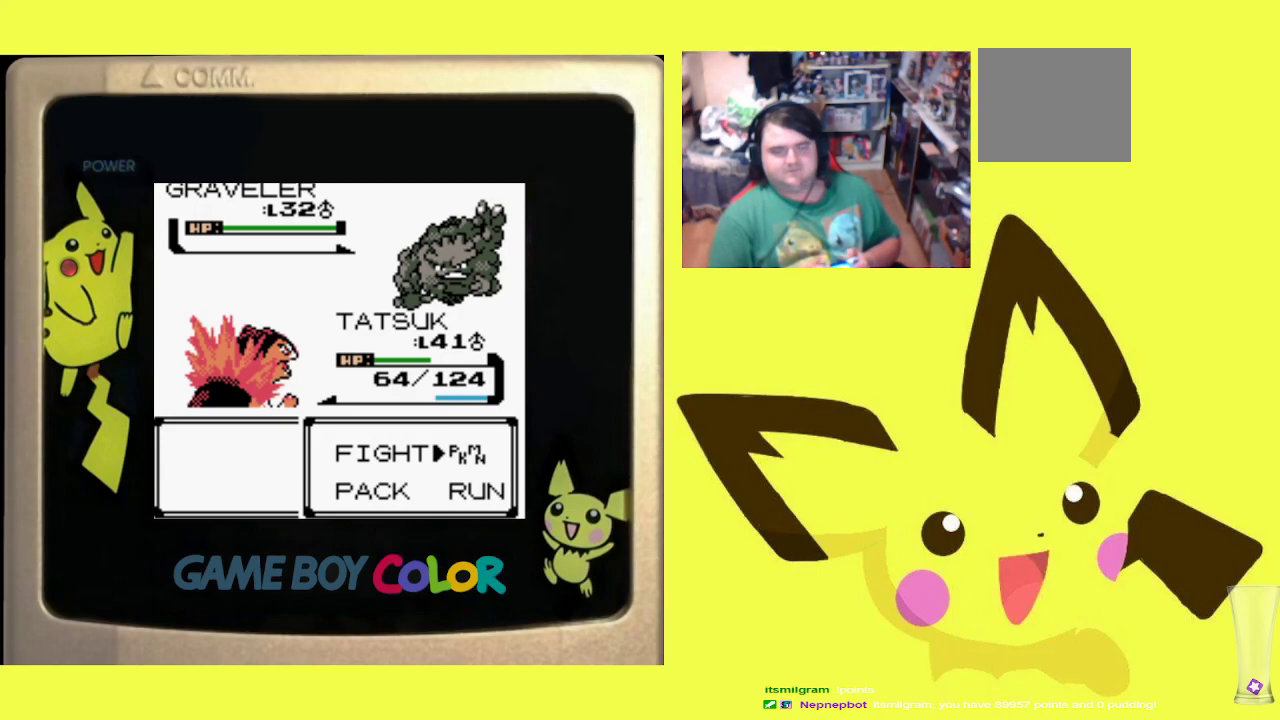
{"buttons": ["CROSS", "R1"], "events": [[33, "DPAD_RIGHT", "up"], [150, "DPAD_DOWN", "down"], [233, "DPAD_DOWN", "up"], [250, "CIRCLE", "down"], [400, "CIRCLE", "up"], [483, "CROSS", "down"]]}
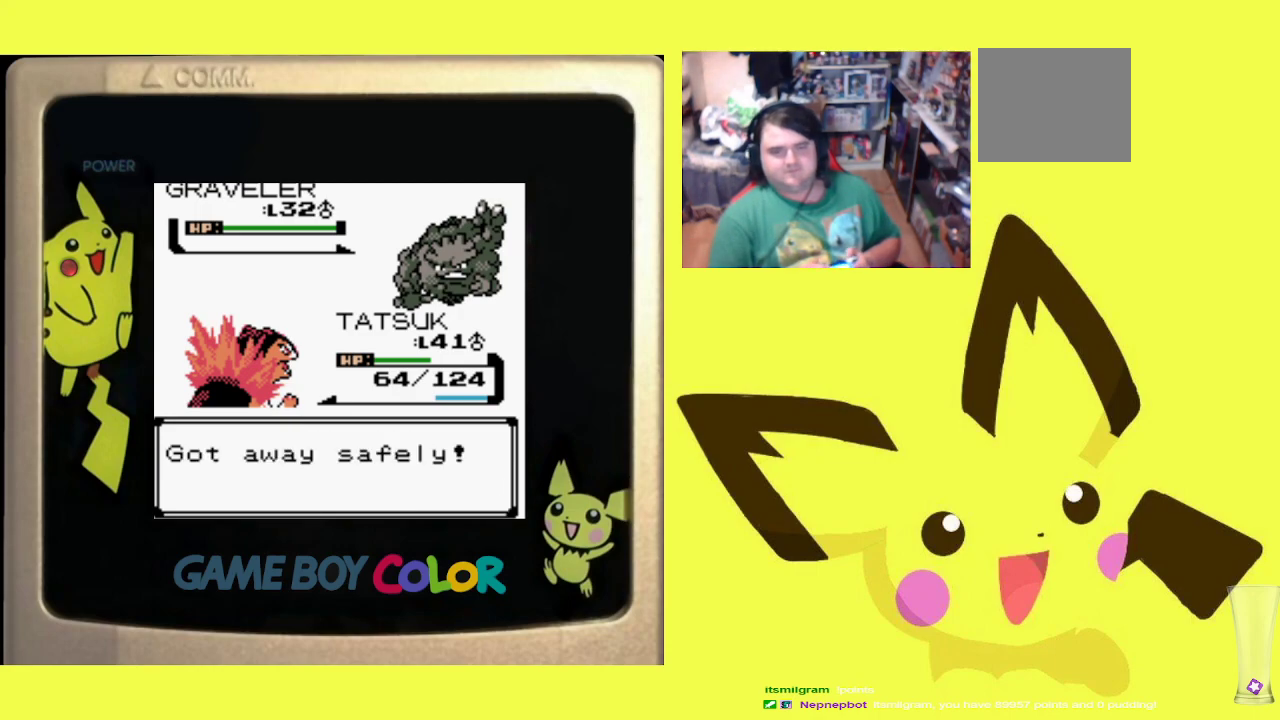
{"buttons": ["R1", "DPAD_LEFT"], "events": [[100, "CROSS", "up"], [167, "CROSS", "down"], [250, "CROSS", "up"], [333, "DPAD_DOWN", "down"], [417, "DPAD_DOWN", "up"], [417, "DPAD_LEFT", "down"]]}
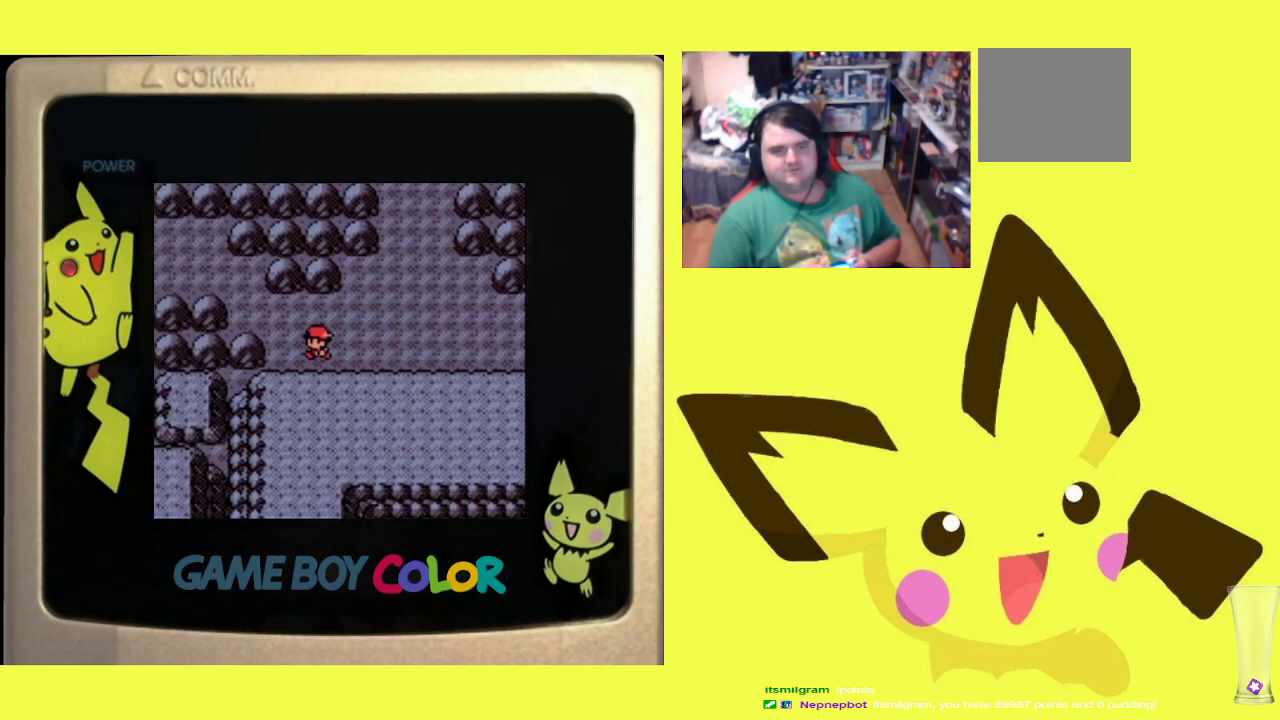
{"buttons": ["R1", "DPAD_LEFT"], "events": [[50, "DPAD_DOWN", "down"], [67, "DPAD_LEFT", "up"], [83, "DPAD_DOWN", "up"], [83, "DPAD_RIGHT", "down"], [283, "DPAD_RIGHT", "up"], [350, "DPAD_LEFT", "down"]]}
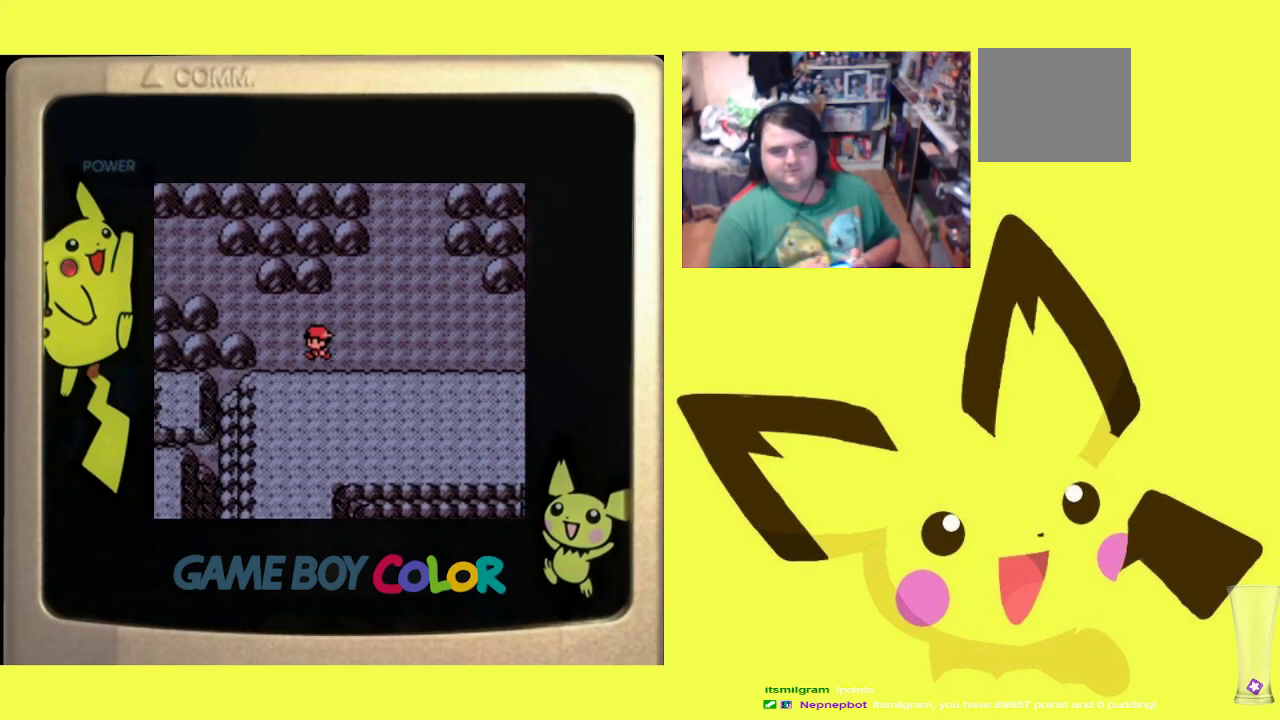
{"buttons": ["R1", "DPAD_RIGHT"], "events": [[67, "DPAD_LEFT", "up"], [117, "DPAD_UP", "down"], [183, "DPAD_RIGHT", "down"], [217, "DPAD_UP", "up"], [417, "DPAD_DOWN", "down"], [483, "DPAD_DOWN", "up"]]}
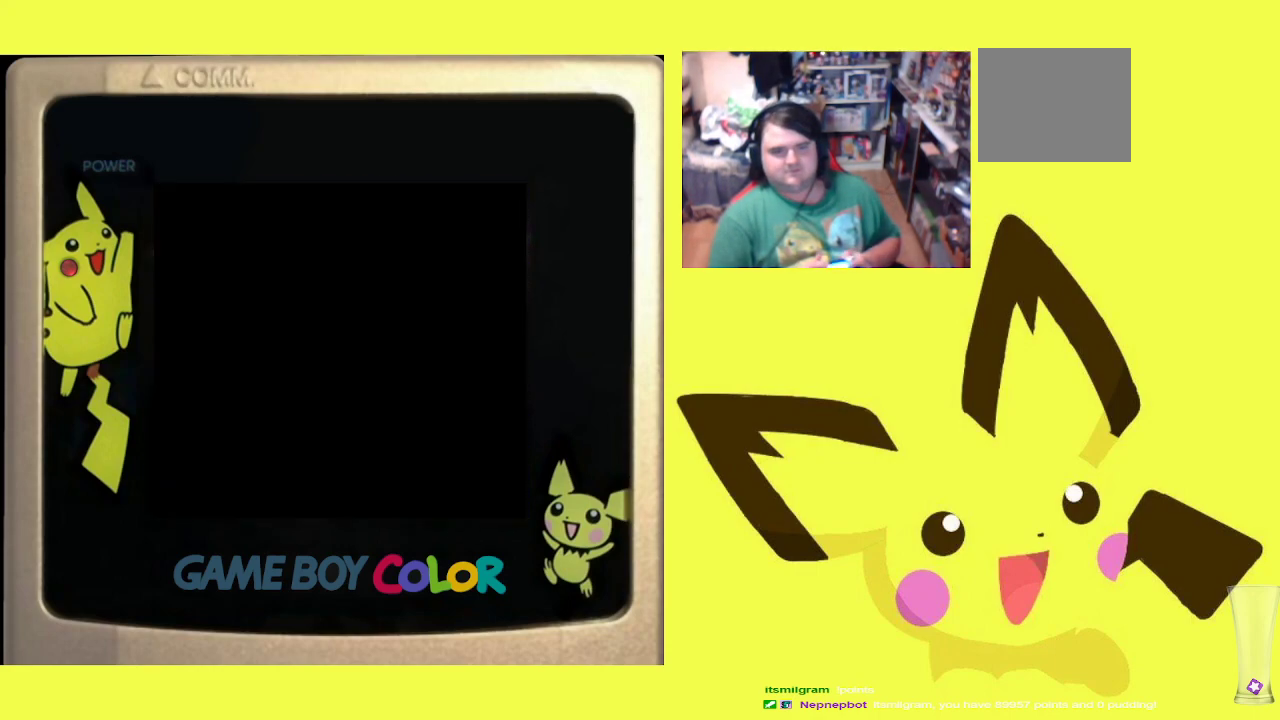
{"buttons": ["R1"], "events": [[150, "DPAD_RIGHT", "up"]]}
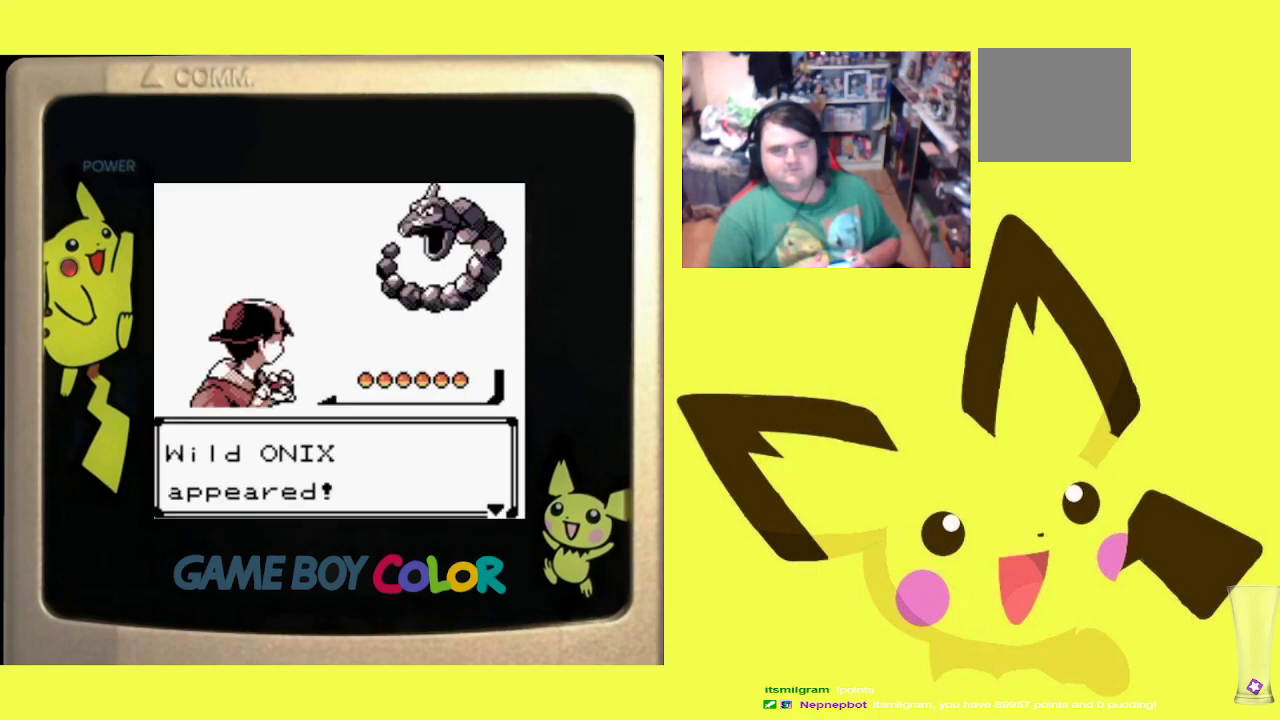
{"buttons": ["R1"], "events": [[217, "CROSS", "down"], [333, "CROSS", "up"]]}
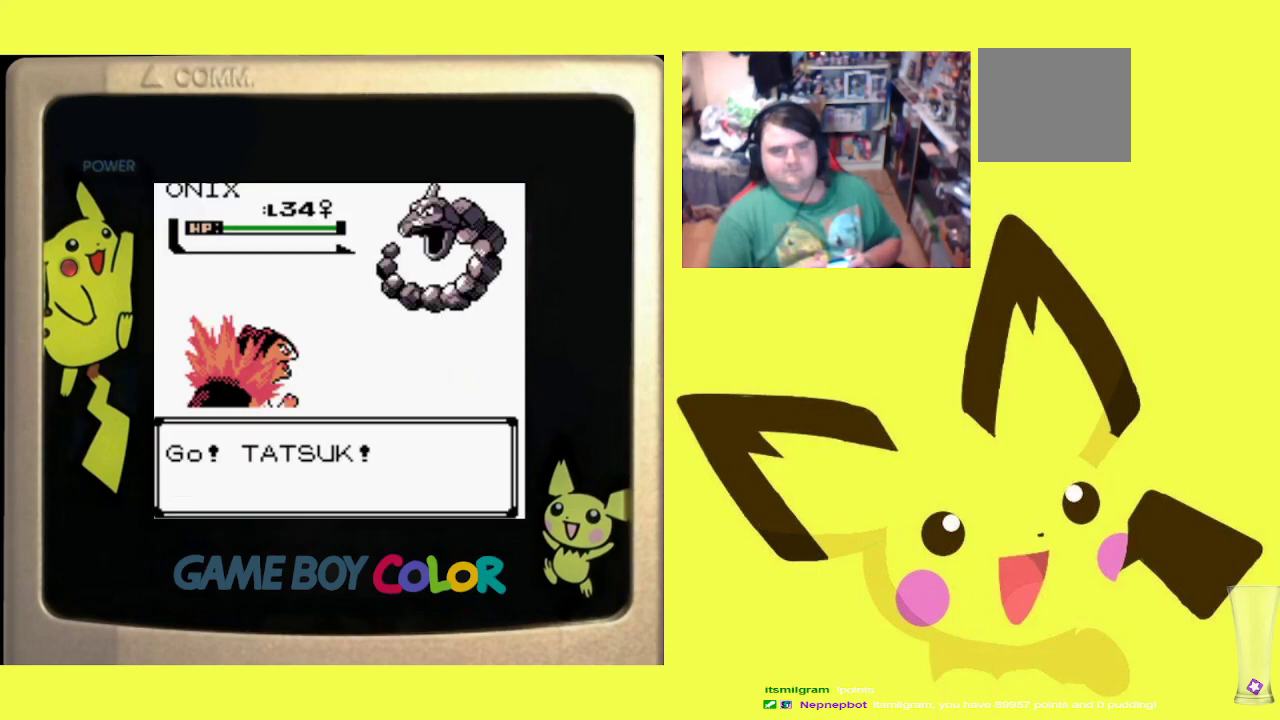
{"buttons": ["R1"], "events": []}
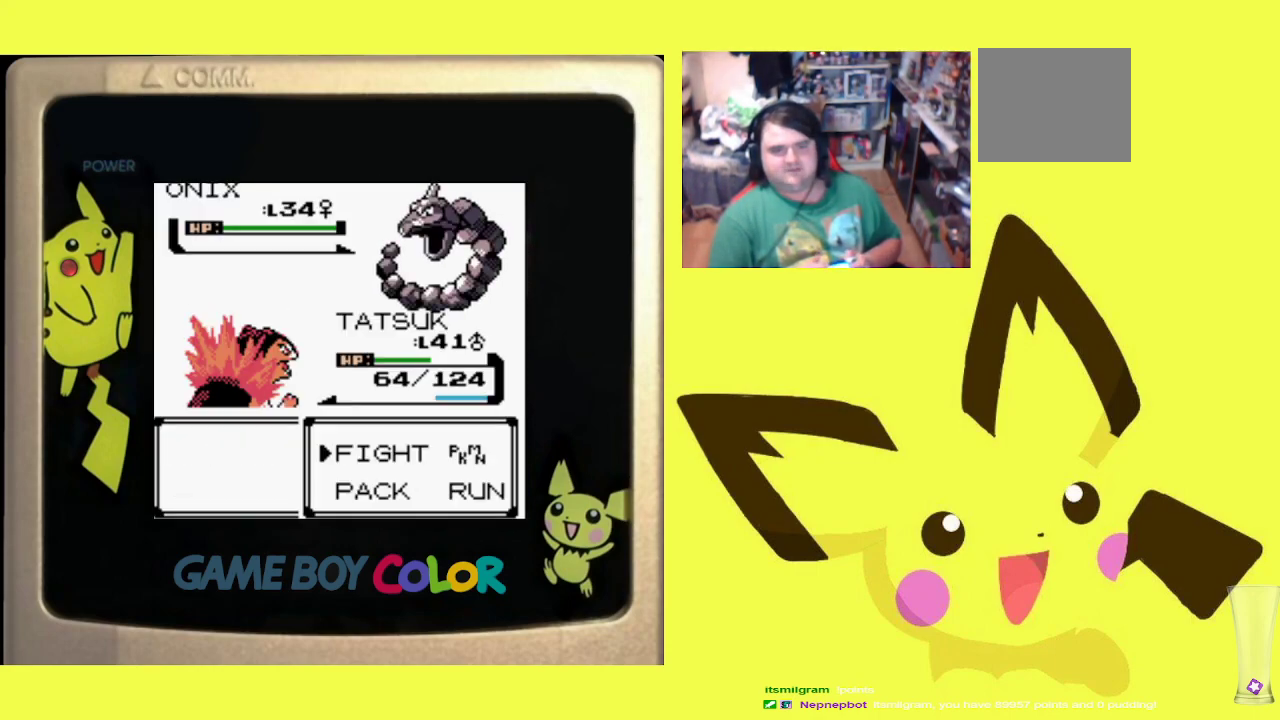
{"buttons": ["R1"], "events": [[100, "CIRCLE", "down"], [250, "CIRCLE", "up"], [367, "DPAD_DOWN", "down"], [433, "DPAD_DOWN", "up"]]}
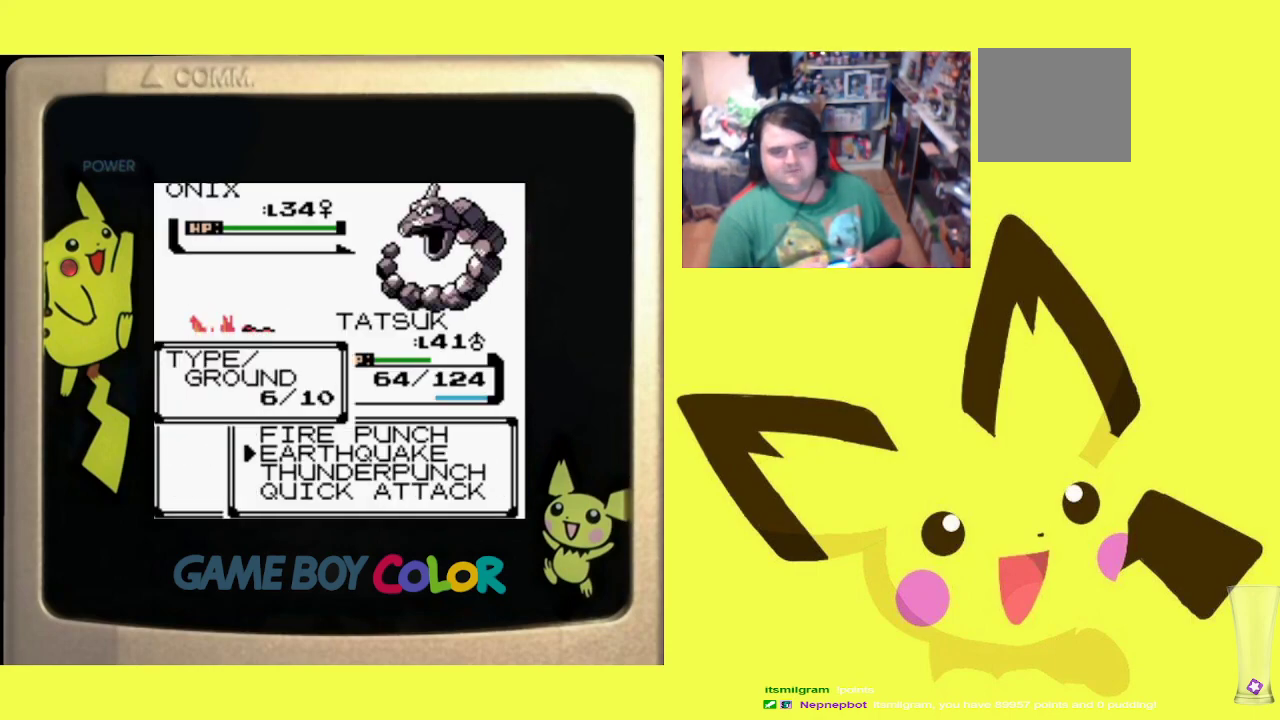
{"buttons": ["R1"], "events": [[133, "CIRCLE", "down"], [267, "CIRCLE", "up"]]}
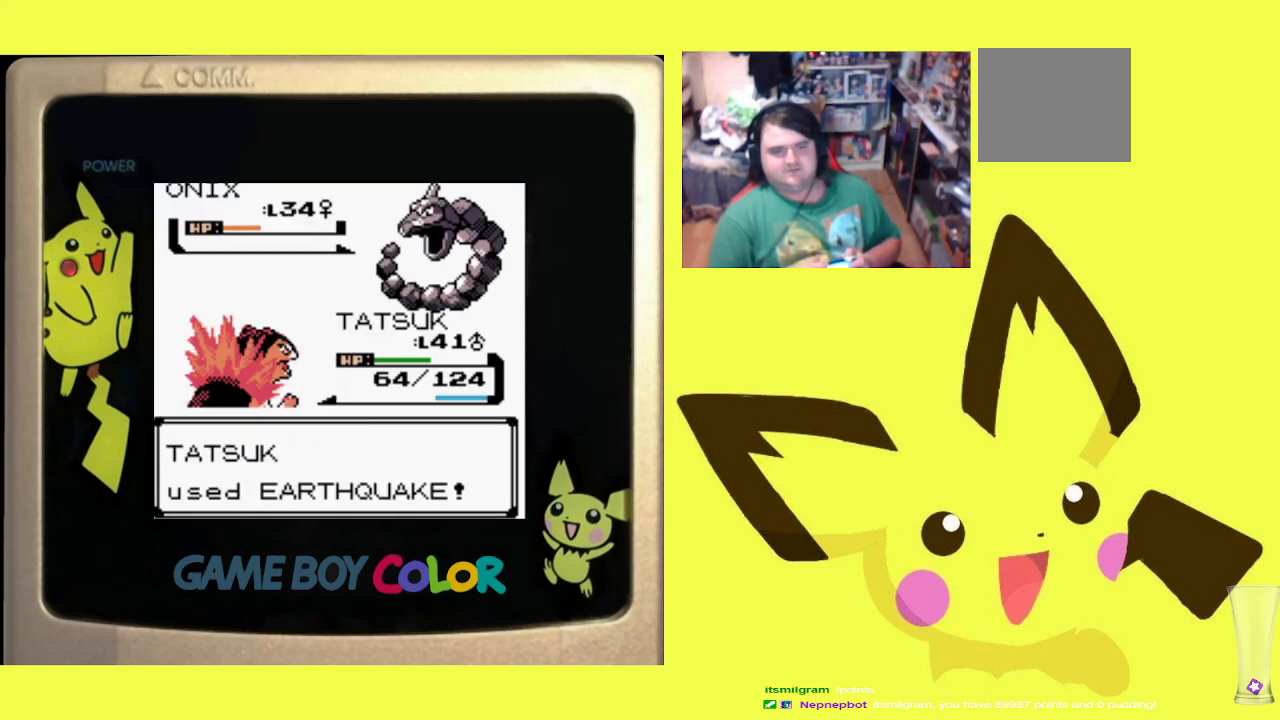
{"buttons": ["CROSS", "R1"], "events": [[450, "CROSS", "down"]]}